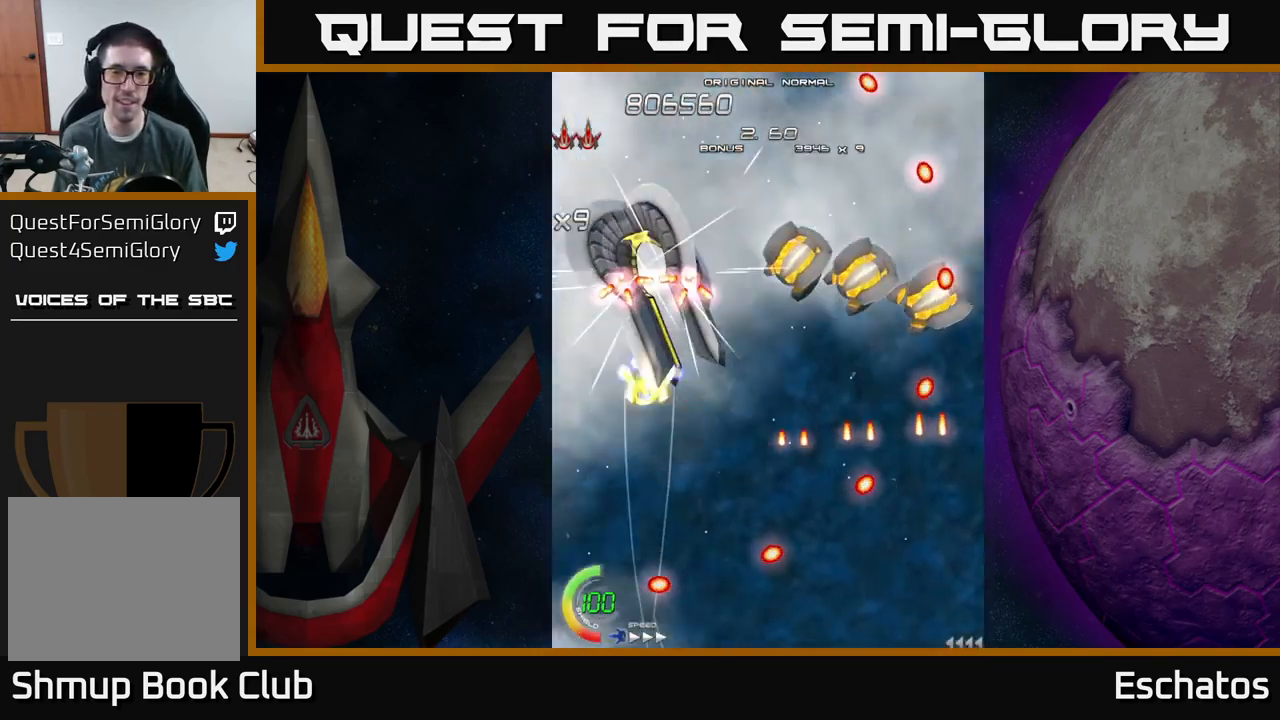
Gameplay with a controller (Xbox layout); each line is a JSON object with the inputs held at the frame after it. "events" lists button and stick changes between this image and that frame as [ms after this image, input, new state], when the widget could be followed in between.
{"buttons": ["X", "DPAD_DOWN"], "left_stick": "center", "right_stick": "center", "events": [[417, "DPAD_DOWN", "down"]]}
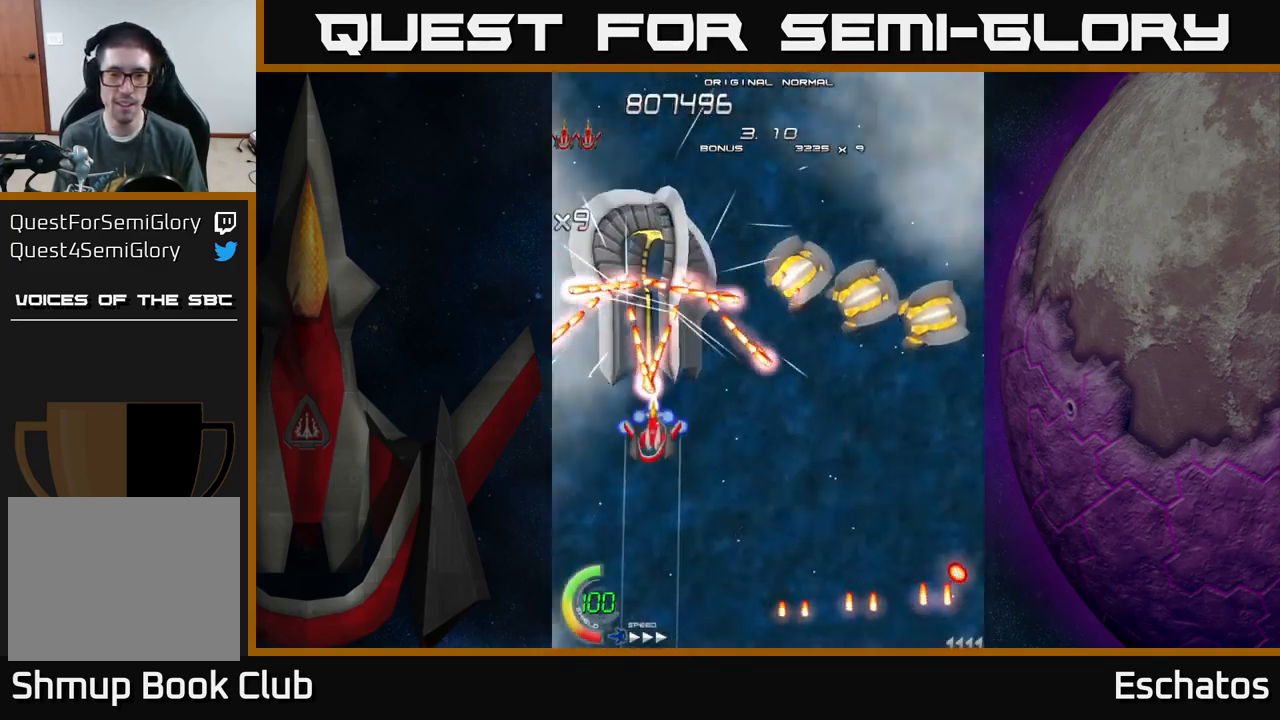
{"buttons": ["X", "DPAD_RIGHT"], "left_stick": "center", "right_stick": "center", "events": [[283, "DPAD_RIGHT", "down"], [317, "DPAD_DOWN", "up"]]}
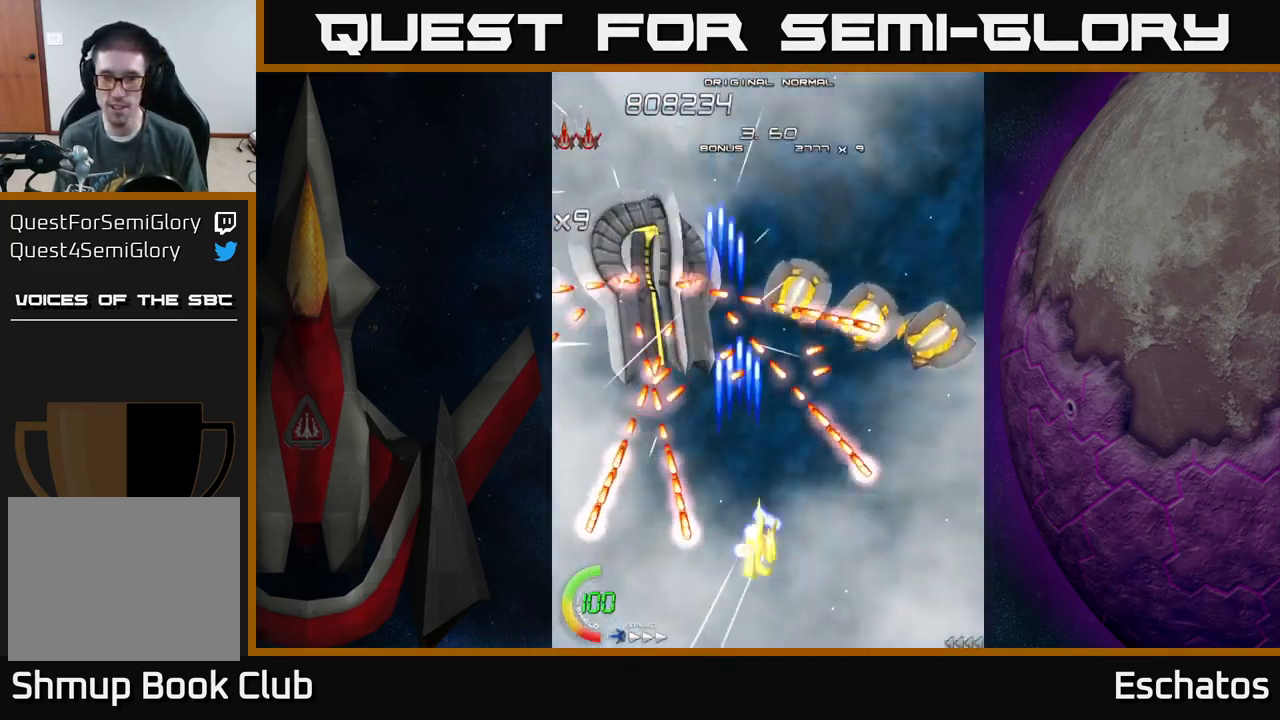
{"buttons": ["X", "DPAD_RIGHT"], "left_stick": "center", "right_stick": "center", "events": []}
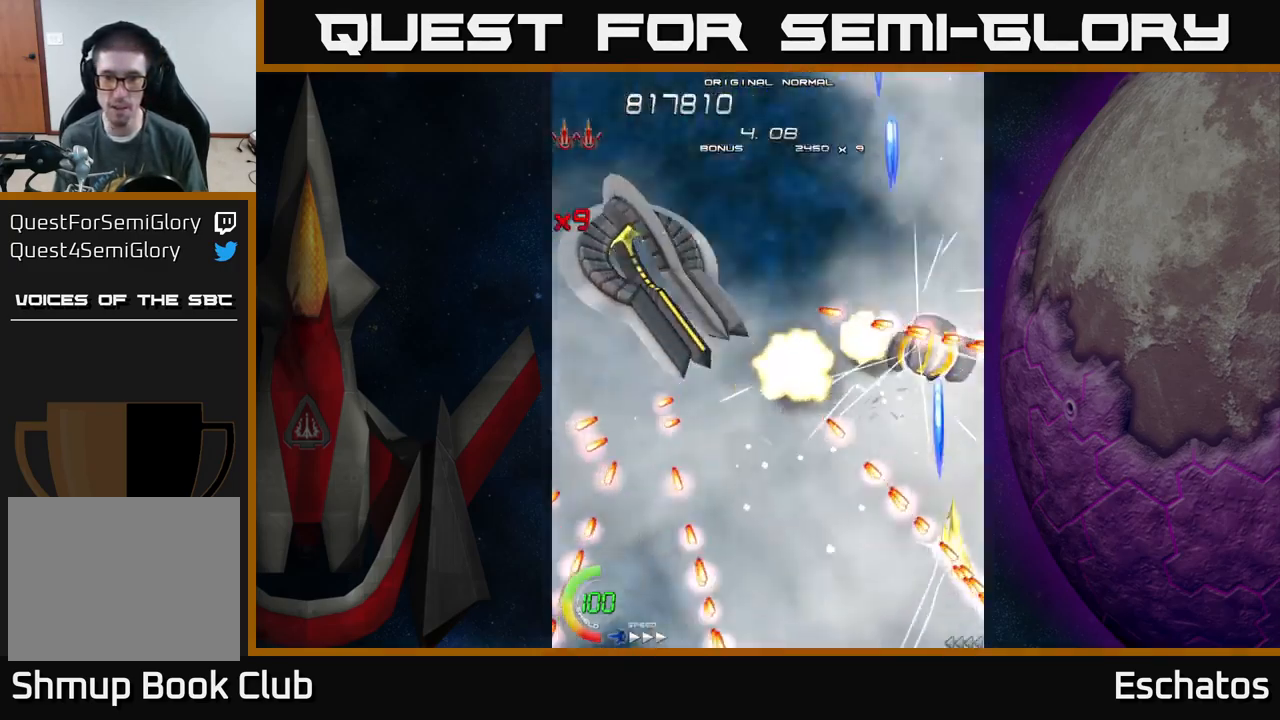
{"buttons": ["X", "DPAD_LEFT"], "left_stick": "center", "right_stick": "center", "events": [[17, "DPAD_DOWN", "down"], [50, "DPAD_RIGHT", "up"], [83, "DPAD_LEFT", "down"], [133, "DPAD_DOWN", "up"]]}
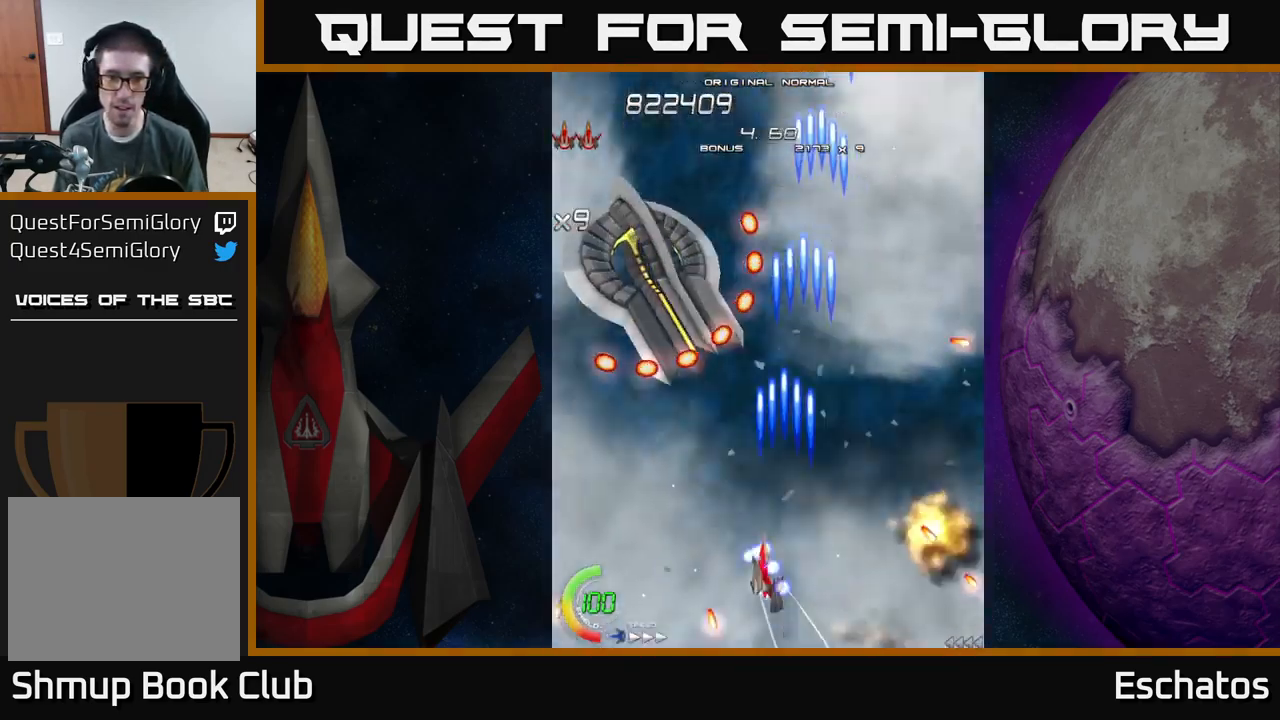
{"buttons": ["X", "DPAD_UP"], "left_stick": "center", "right_stick": "center", "events": [[267, "DPAD_UP", "down"], [317, "DPAD_LEFT", "up"]]}
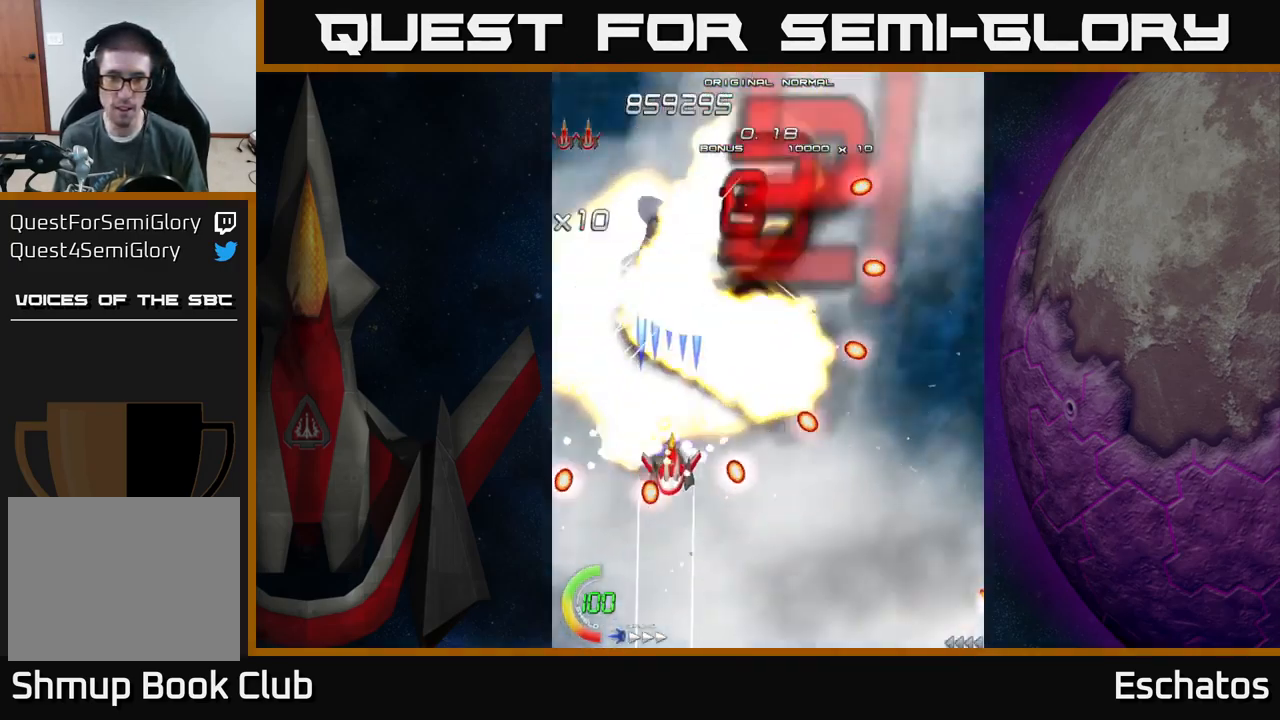
{"buttons": ["X", "DPAD_RIGHT"], "left_stick": "center", "right_stick": "center", "events": [[33, "DPAD_RIGHT", "down"], [67, "DPAD_UP", "up"]]}
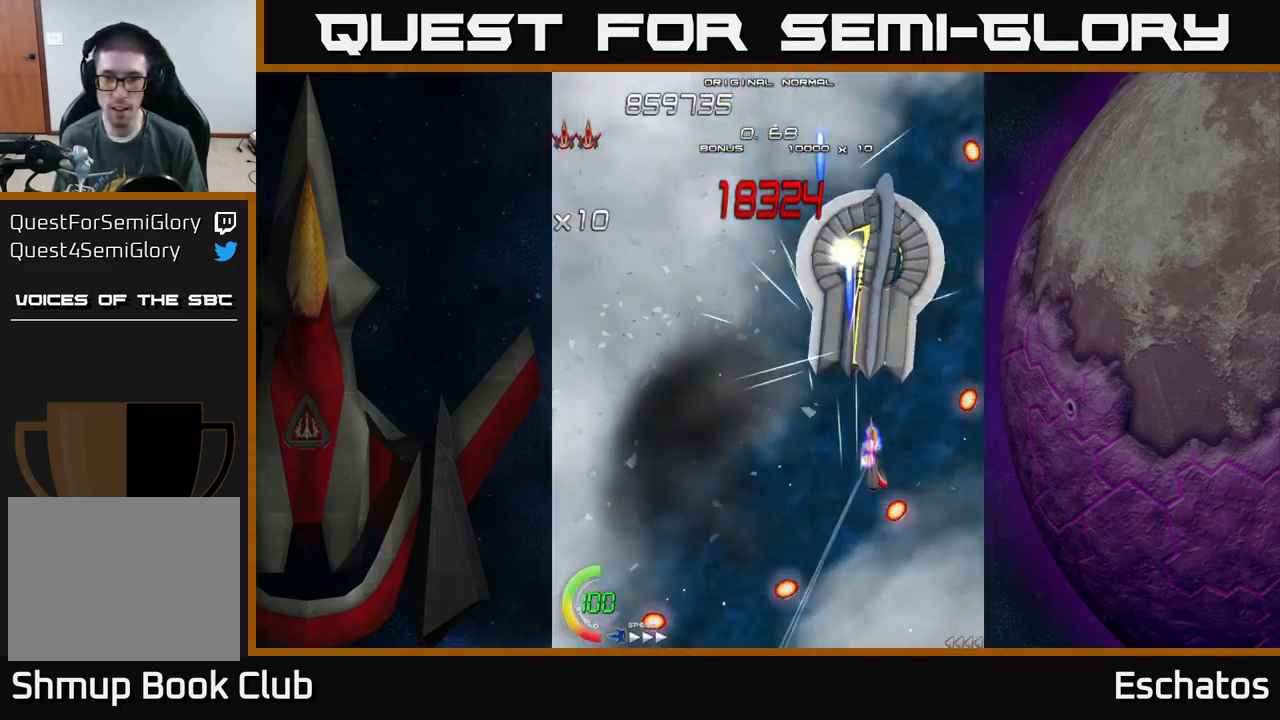
{"buttons": ["X"], "left_stick": "center", "right_stick": "center", "events": [[167, "DPAD_RIGHT", "up"], [217, "DPAD_LEFT", "down"], [267, "DPAD_LEFT", "up"]]}
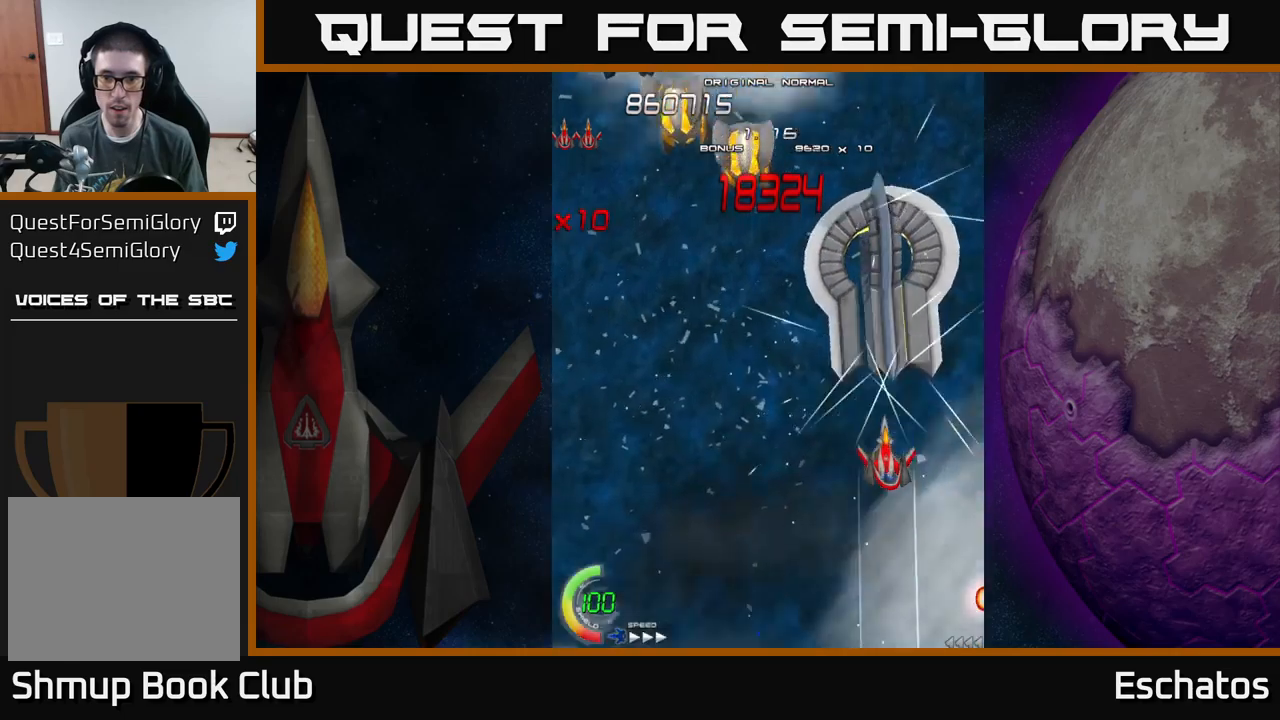
{"buttons": ["X"], "left_stick": "center", "right_stick": "center", "events": []}
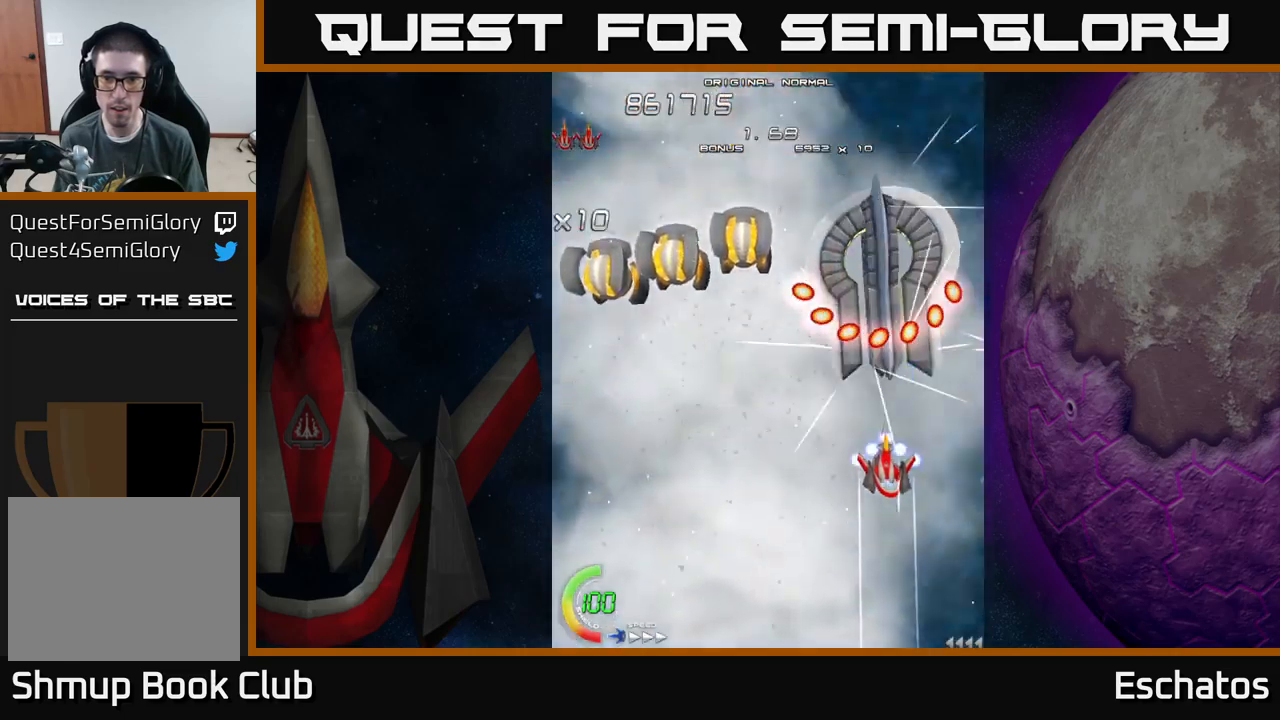
{"buttons": ["X", "DPAD_LEFT"], "left_stick": "center", "right_stick": "center", "events": [[34, "DPAD_DOWN", "down"], [300, "DPAD_LEFT", "down"], [367, "DPAD_DOWN", "up"]]}
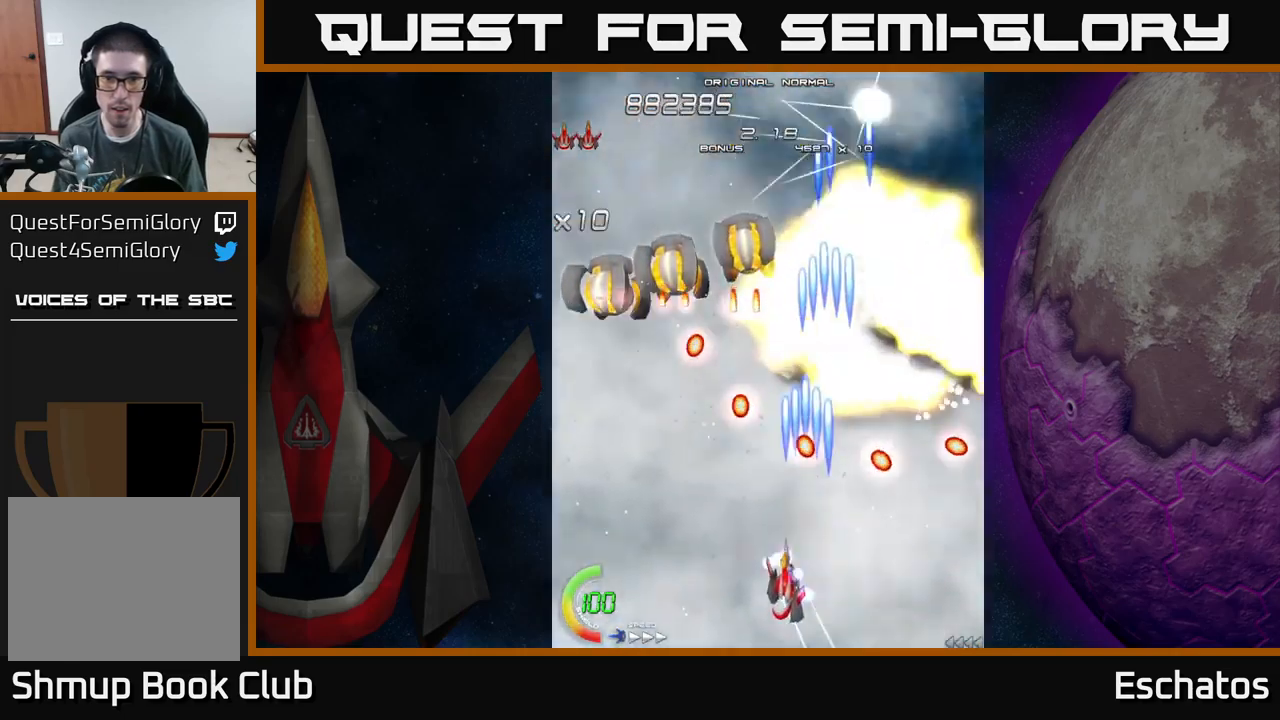
{"buttons": ["X", "DPAD_LEFT"], "left_stick": "center", "right_stick": "center", "events": []}
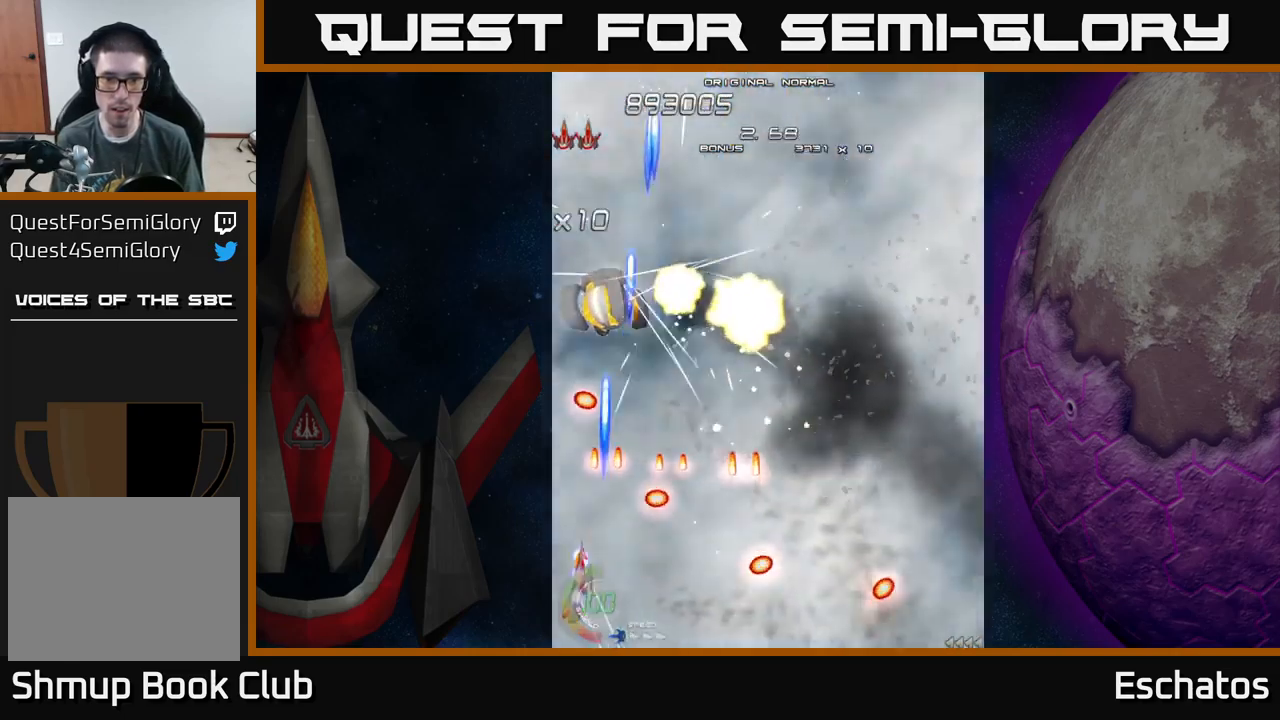
{"buttons": ["X", "DPAD_RIGHT"], "left_stick": "center", "right_stick": "center", "events": [[184, "DPAD_UP", "down"], [234, "DPAD_LEFT", "up"], [384, "DPAD_RIGHT", "down"], [484, "DPAD_UP", "up"]]}
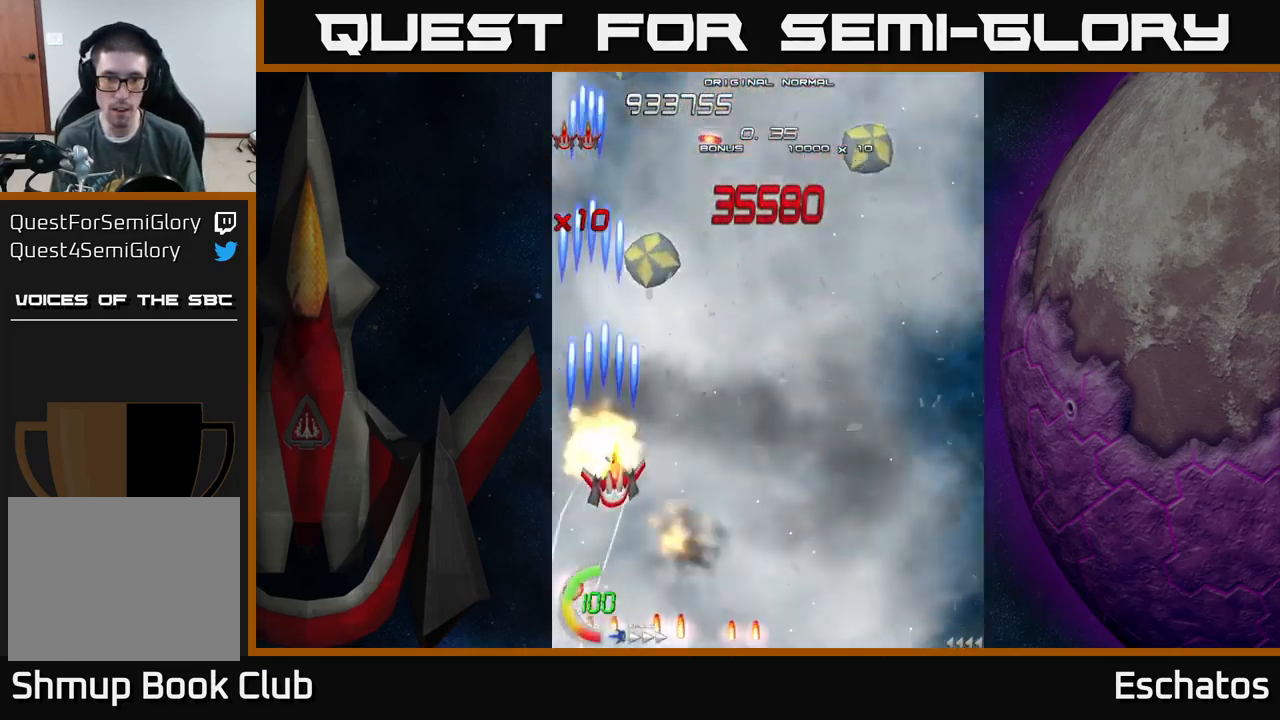
{"buttons": ["X", "DPAD_RIGHT"], "left_stick": "center", "right_stick": "center", "events": [[234, "DPAD_UP", "down"], [417, "DPAD_UP", "up"]]}
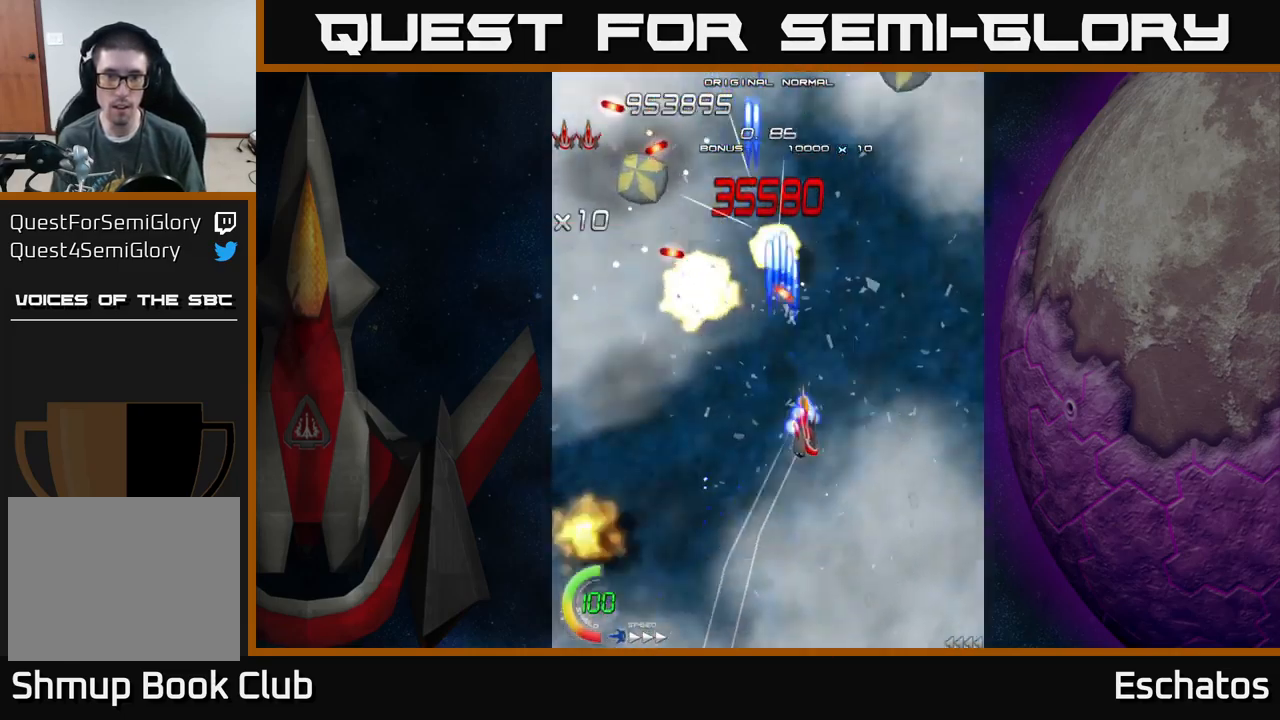
{"buttons": ["A", "DPAD_DOWN"], "left_stick": "center", "right_stick": "center"}
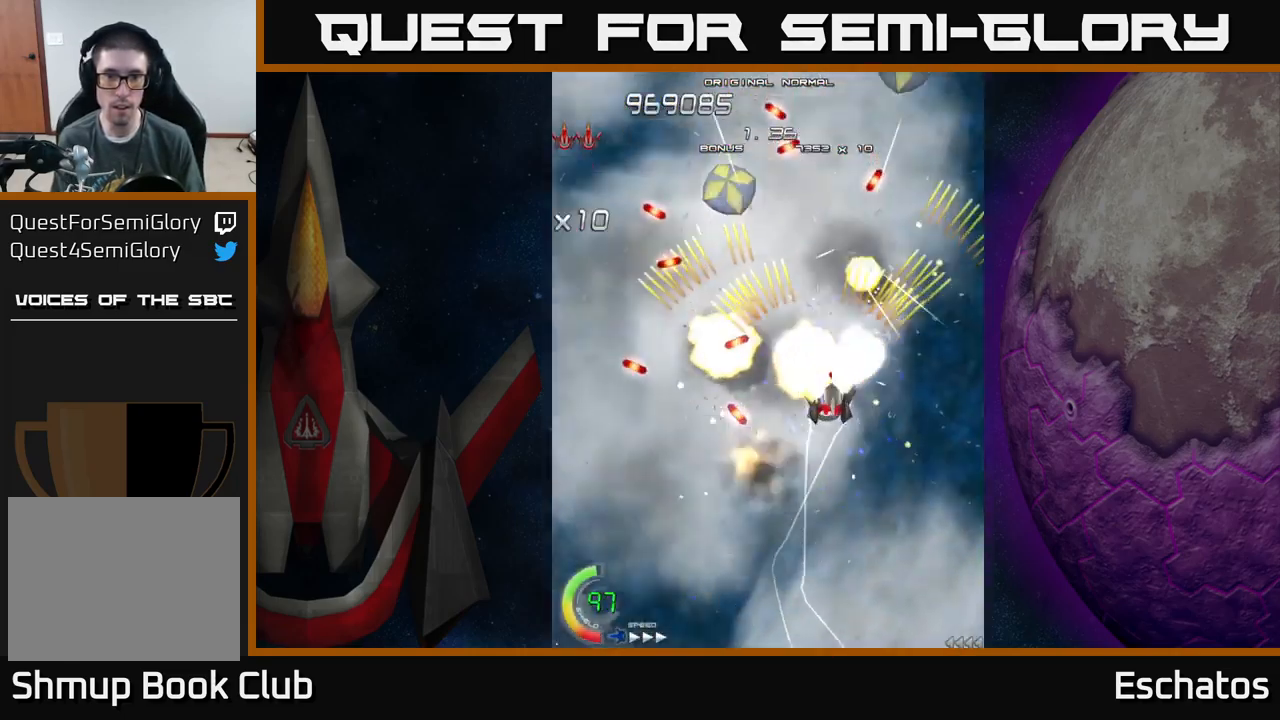
{"buttons": ["A", "DPAD_LEFT"], "left_stick": "center", "right_stick": "center"}
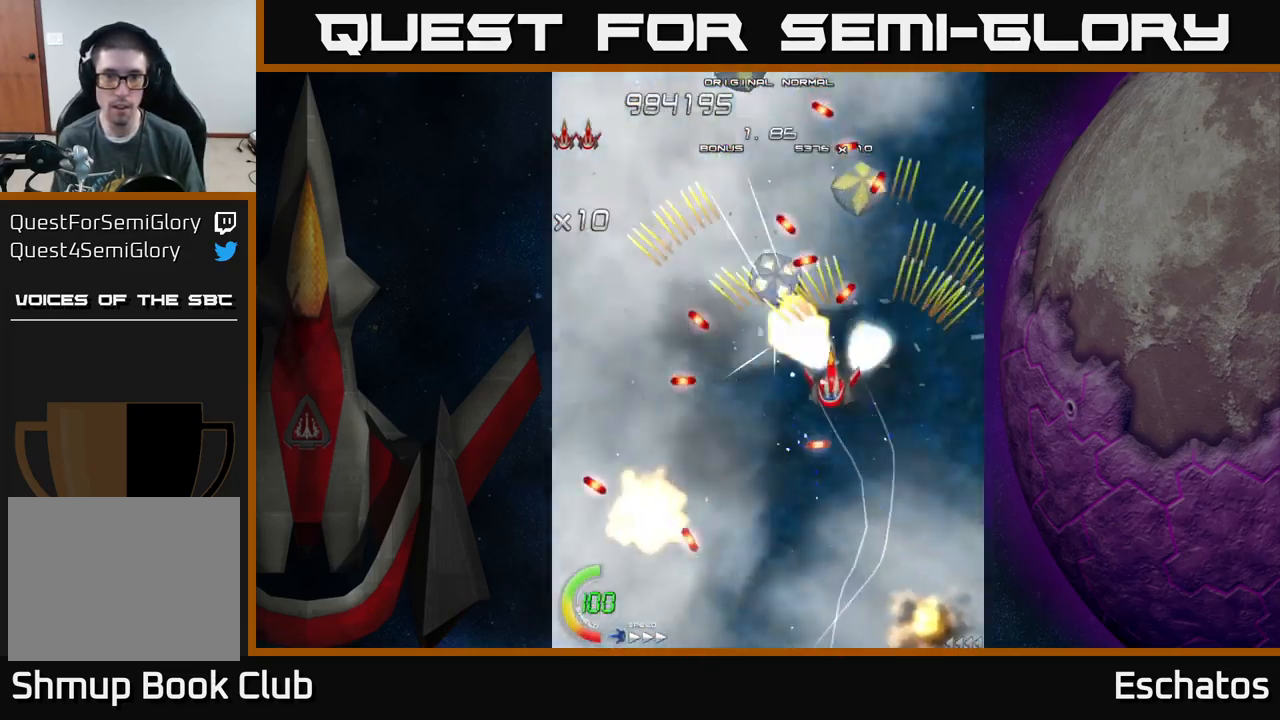
{"buttons": ["A", "DPAD_RIGHT"], "left_stick": "center", "right_stick": "center", "events": [[150, "DPAD_DOWN", "down"], [150, "DPAD_LEFT", "up"], [184, "DPAD_DOWN", "up"], [184, "DPAD_RIGHT", "down"], [284, "DPAD_DOWN", "down"], [317, "DPAD_RIGHT", "up"], [367, "DPAD_LEFT", "down"], [467, "DPAD_LEFT", "up"], [484, "DPAD_DOWN", "up"], [500, "DPAD_RIGHT", "down"]]}
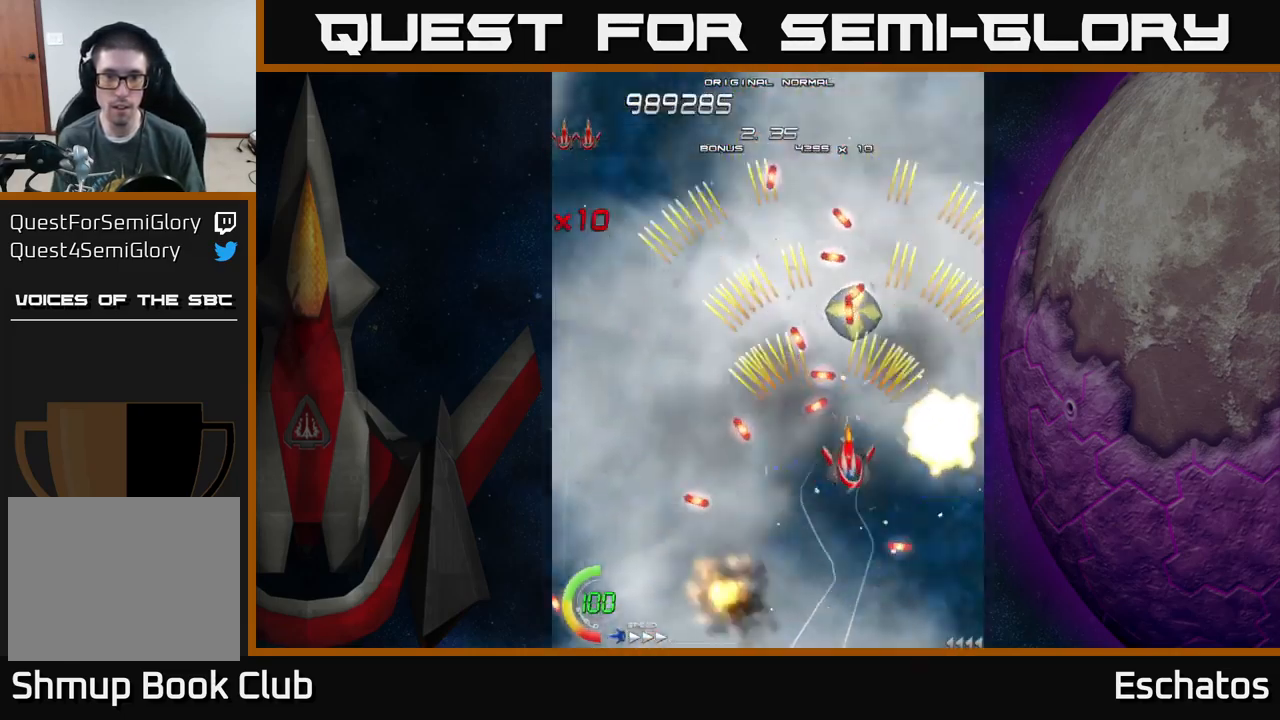
{"buttons": ["A", "DPAD_UP"], "left_stick": "center", "right_stick": "center", "events": [[234, "DPAD_UP", "down"], [284, "DPAD_RIGHT", "up"]]}
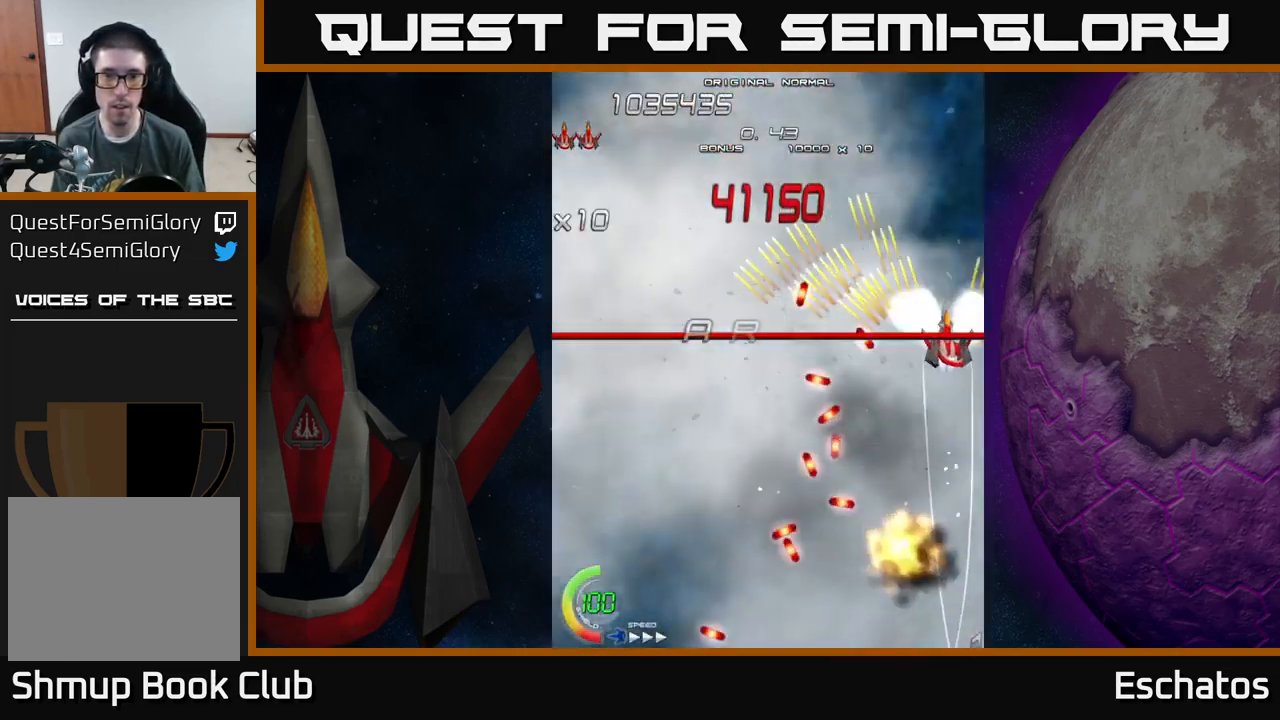
{"buttons": ["A", "DPAD_LEFT"], "left_stick": "center", "right_stick": "center", "events": [[67, "DPAD_LEFT", "down"], [84, "DPAD_UP", "up"]]}
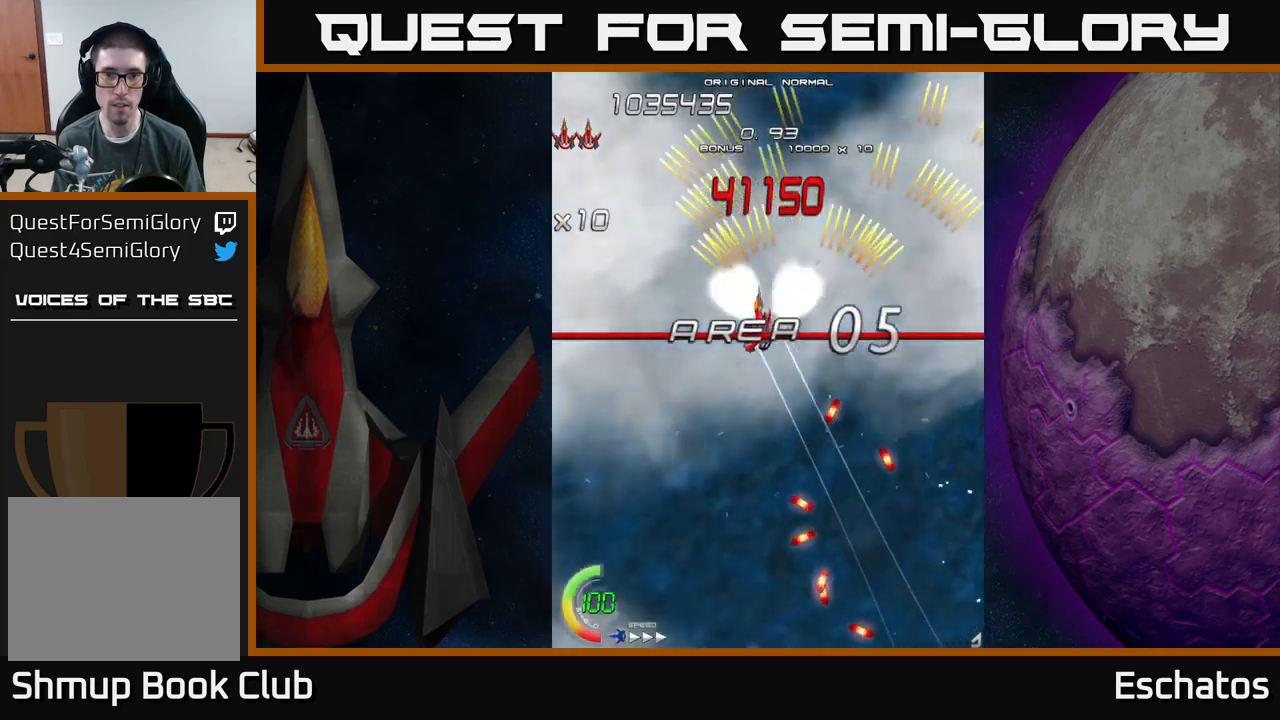
{"buttons": ["A"], "left_stick": "center", "right_stick": "center", "events": [[83, "DPAD_DOWN", "down"], [83, "DPAD_LEFT", "up"], [166, "DPAD_RIGHT", "down"], [183, "DPAD_DOWN", "up"], [216, "DPAD_RIGHT", "up"], [250, "A", "up"], [366, "A", "down"]]}
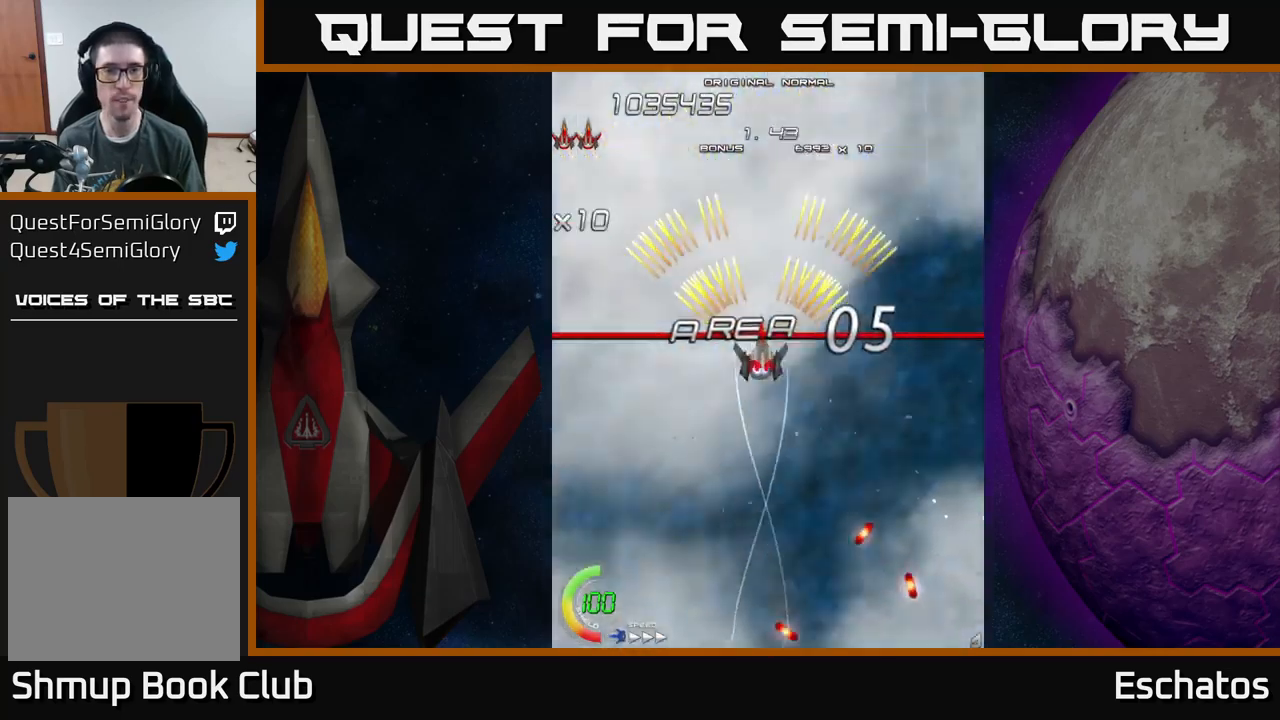
{"buttons": ["A", "DPAD_UP"], "left_stick": "center", "right_stick": "center", "events": [[416, "DPAD_UP", "down"]]}
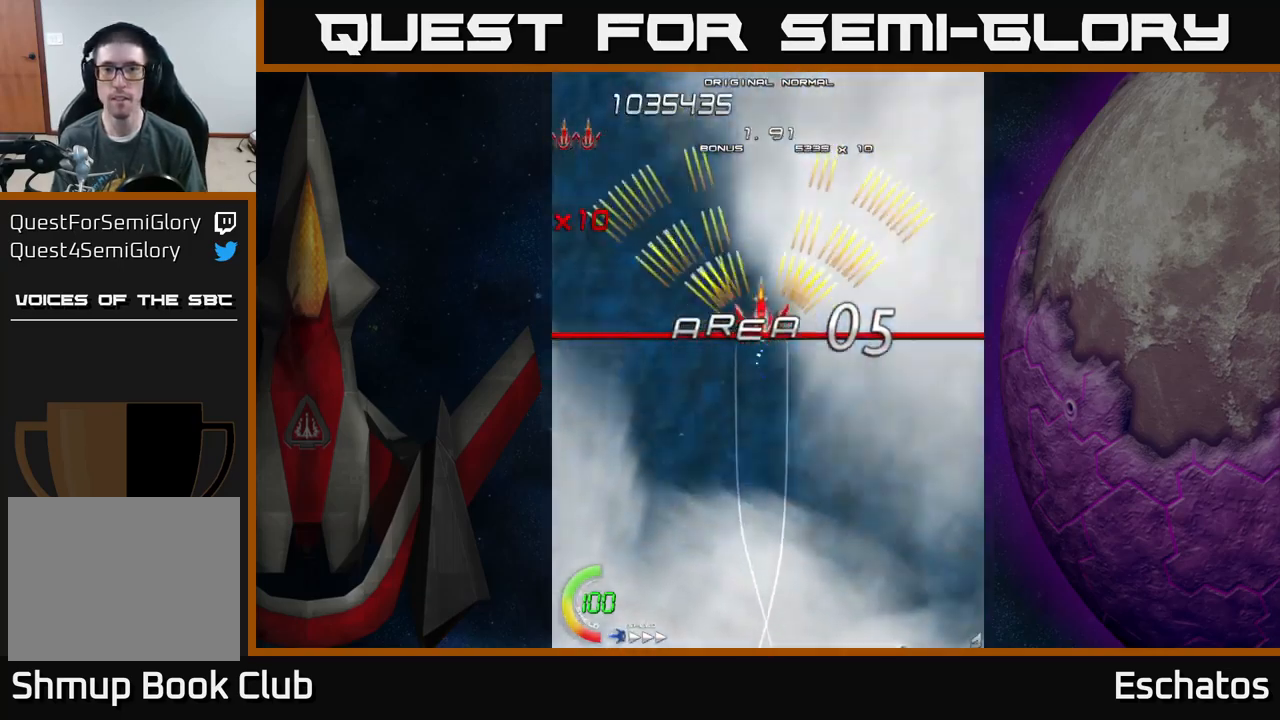
{"buttons": ["A", "DPAD_DOWN", "DPAD_RIGHT"], "left_stick": "center", "right_stick": "center", "events": [[216, "DPAD_LEFT", "down"], [266, "DPAD_UP", "up"], [400, "DPAD_LEFT", "up"], [416, "DPAD_DOWN", "down"], [450, "DPAD_RIGHT", "down"]]}
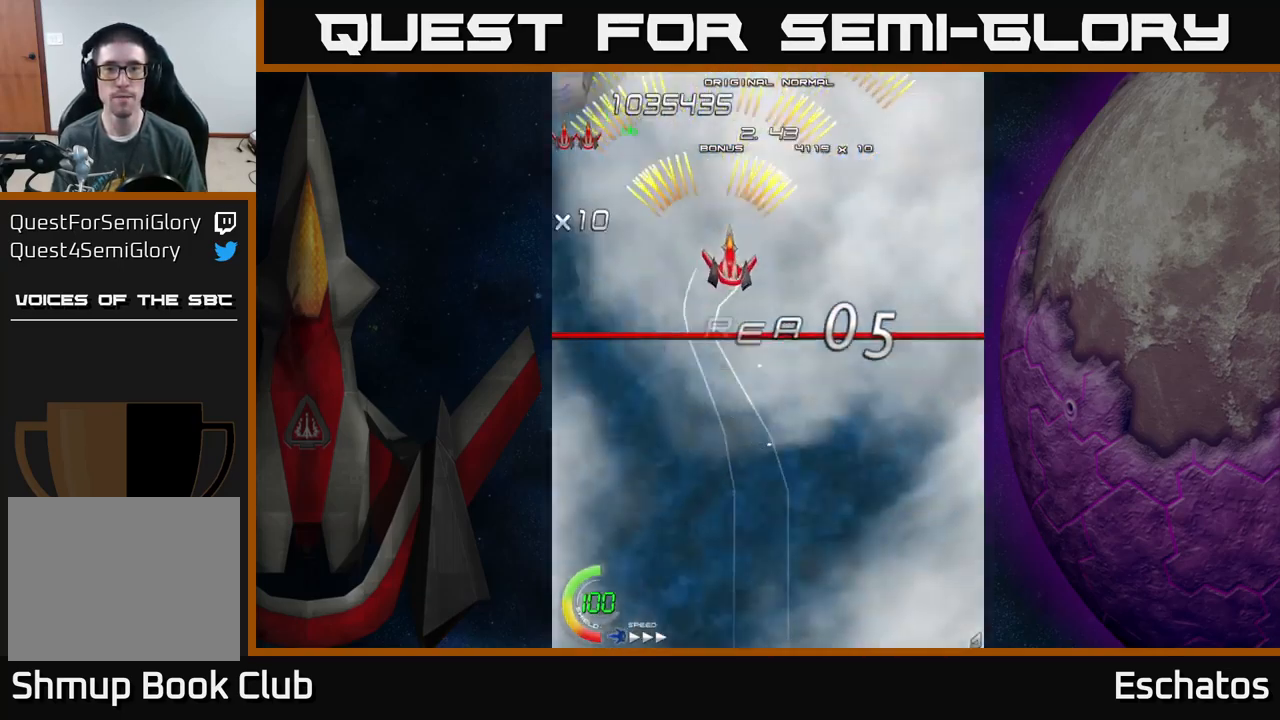
{"buttons": ["A", "DPAD_RIGHT"], "left_stick": "center", "right_stick": "center", "events": [[266, "DPAD_RIGHT", "up"], [300, "DPAD_LEFT", "down"], [366, "DPAD_DOWN", "up"], [466, "DPAD_LEFT", "up"], [500, "DPAD_RIGHT", "down"]]}
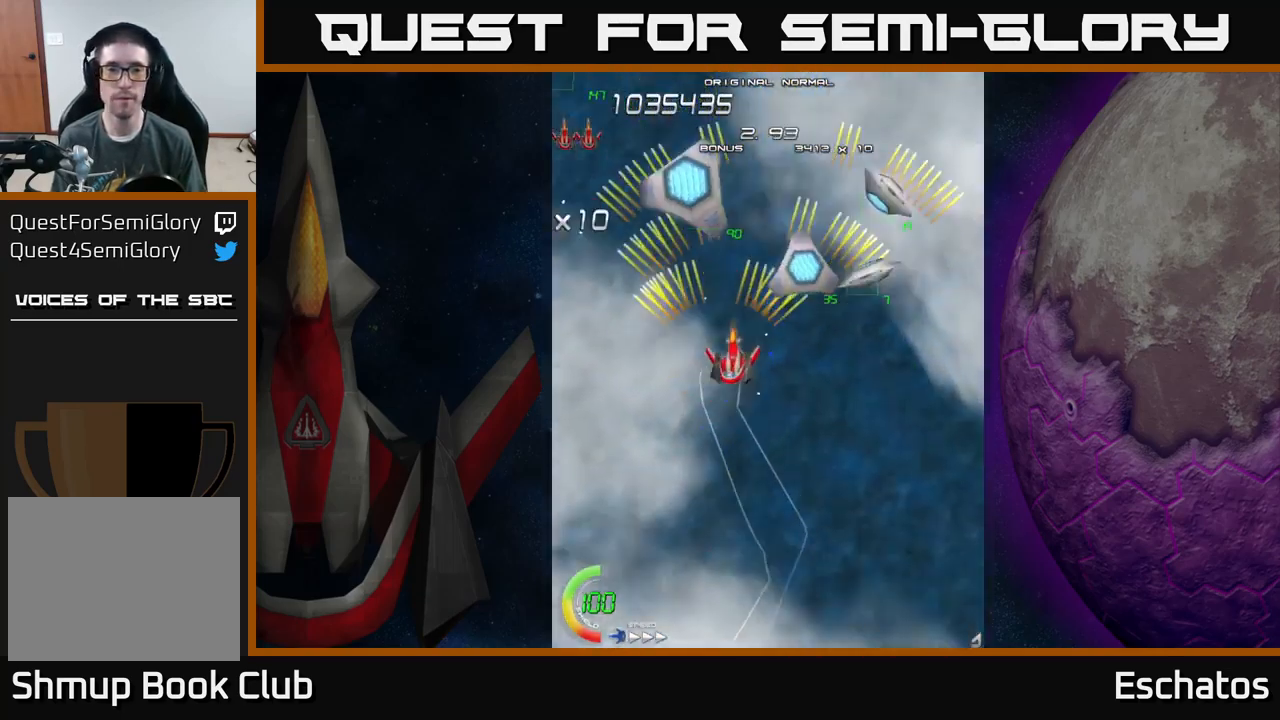
{"buttons": ["X", "DPAD_DOWN"], "left_stick": "center", "right_stick": "center"}
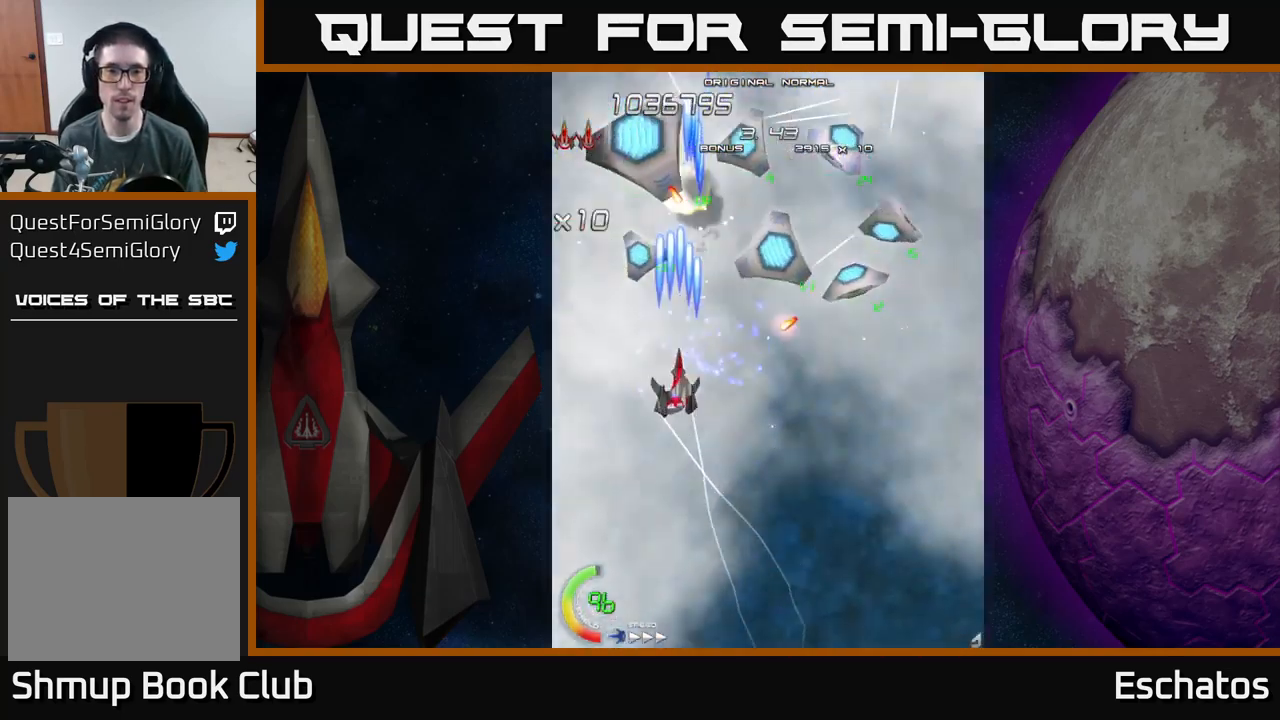
{"buttons": ["X", "DPAD_LEFT"], "left_stick": "center", "right_stick": "center", "events": [[66, "DPAD_RIGHT", "down"], [166, "DPAD_RIGHT", "up"], [300, "DPAD_DOWN", "up"], [316, "DPAD_DOWN", "down"], [383, "DPAD_DOWN", "up"], [400, "DPAD_LEFT", "down"]]}
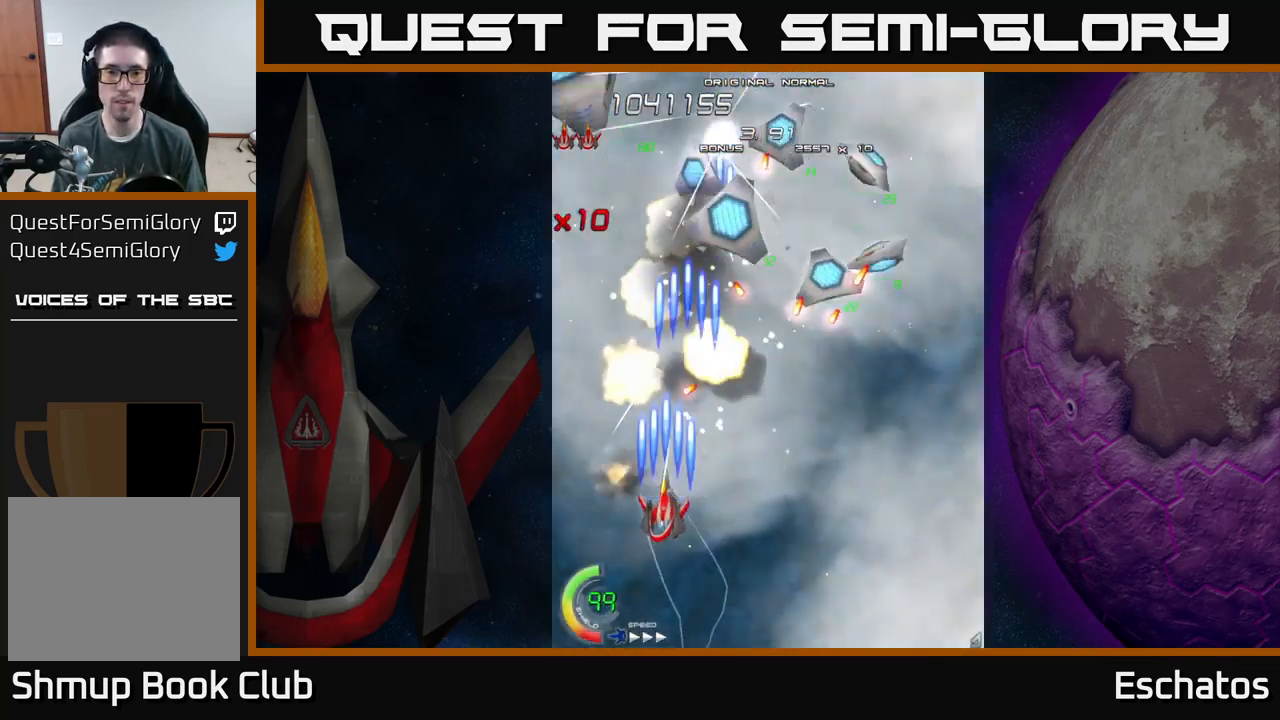
{"buttons": ["X"], "left_stick": "center", "right_stick": "center", "events": [[16, "DPAD_LEFT", "up"]]}
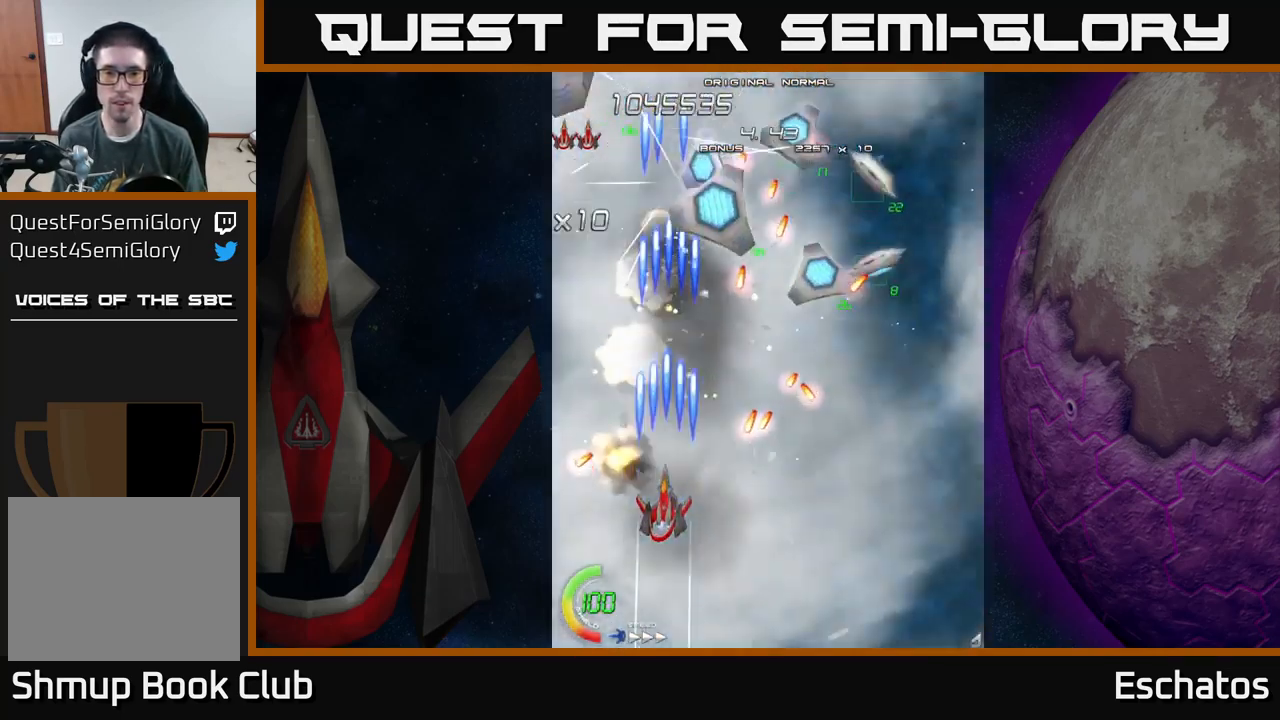
{"buttons": ["X", "DPAD_RIGHT"], "left_stick": "center", "right_stick": "center", "events": [[166, "DPAD_DOWN", "down"], [483, "DPAD_DOWN", "up"], [483, "DPAD_RIGHT", "down"]]}
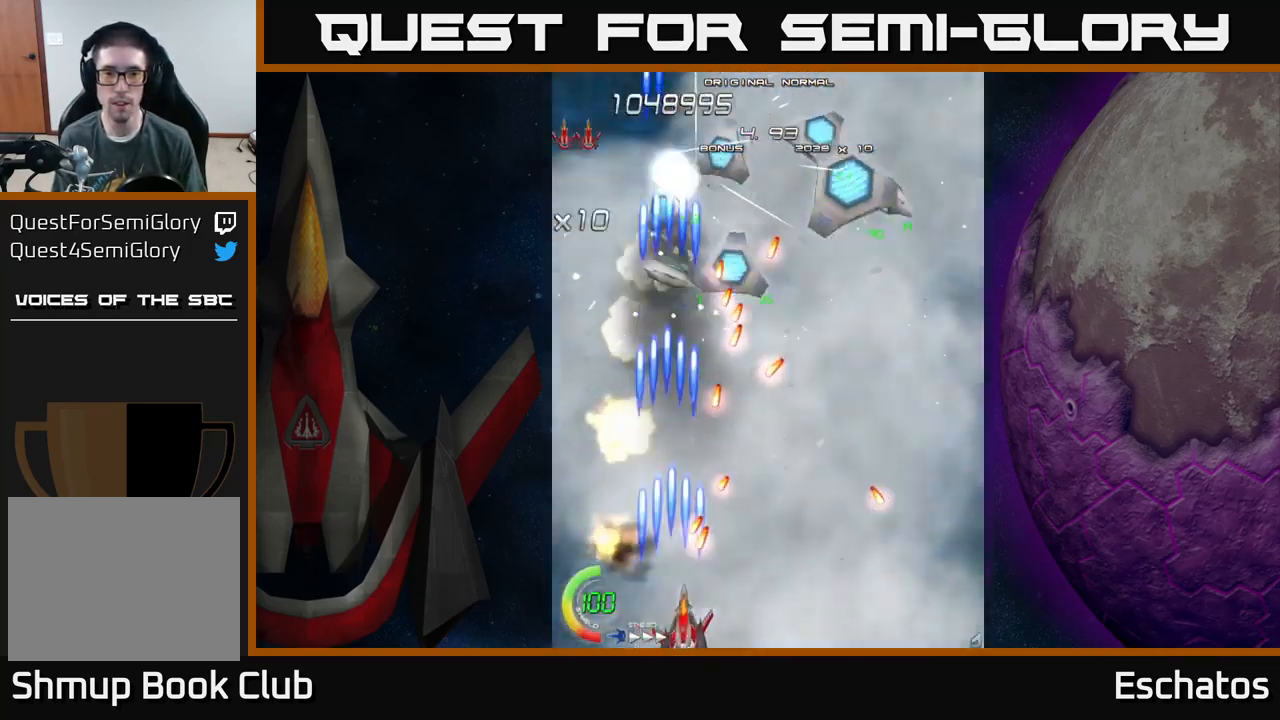
{"buttons": ["X", "DPAD_UP", "DPAD_RIGHT"], "left_stick": "center", "right_stick": "center", "events": [[66, "DPAD_RIGHT", "up"], [233, "DPAD_RIGHT", "down"], [250, "DPAD_DOWN", "down"], [350, "DPAD_DOWN", "up"], [416, "DPAD_UP", "down"], [450, "DPAD_RIGHT", "up"], [466, "DPAD_RIGHT", "down"]]}
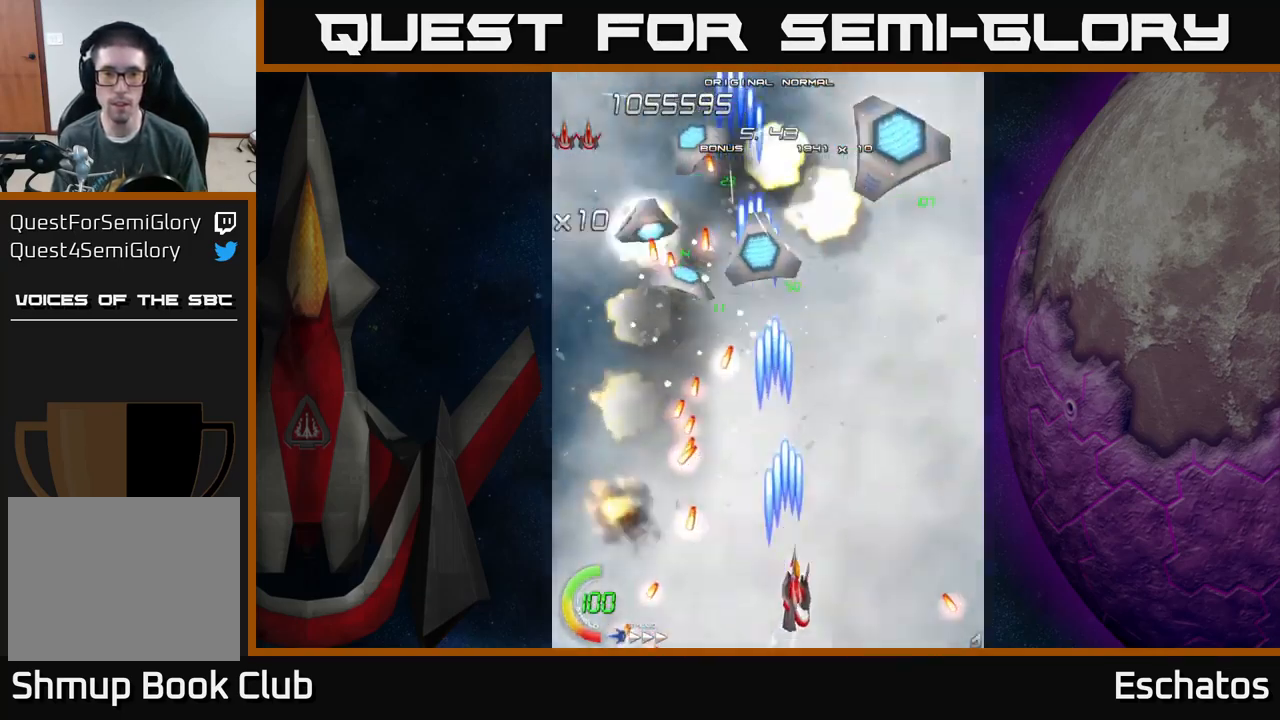
{"buttons": ["X", "DPAD_UP"], "left_stick": "center", "right_stick": "center", "events": [[266, "DPAD_RIGHT", "up"]]}